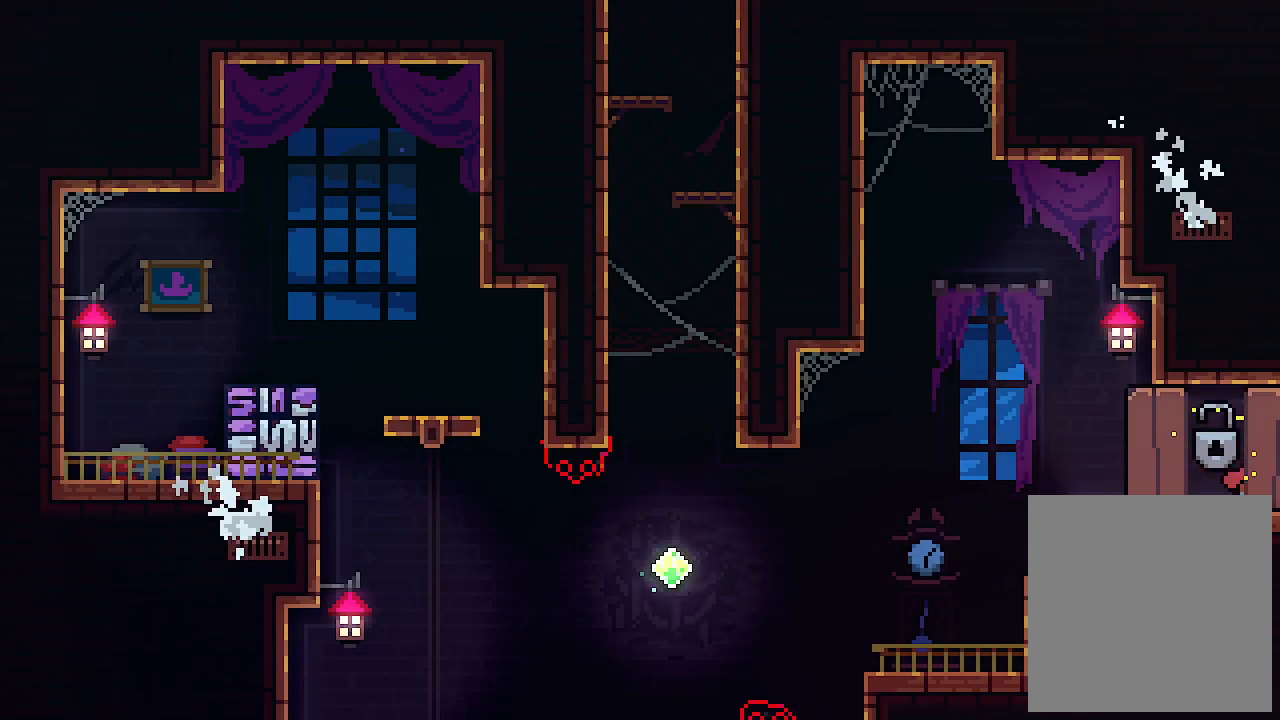
Gameplay with keyboard; each line is a JSON object with the keys held at the frame after it. "events" lists presses ("down") and releases ("up") of "c", "down", "left", "right", "s", "shift", "up", "x" and "z" between this image and that frame as [ms after this image, input, new state], when the widget could be followed in between. No other keys are recorded. Mouse input is not recorded.
{"keys": ["right"], "events": []}
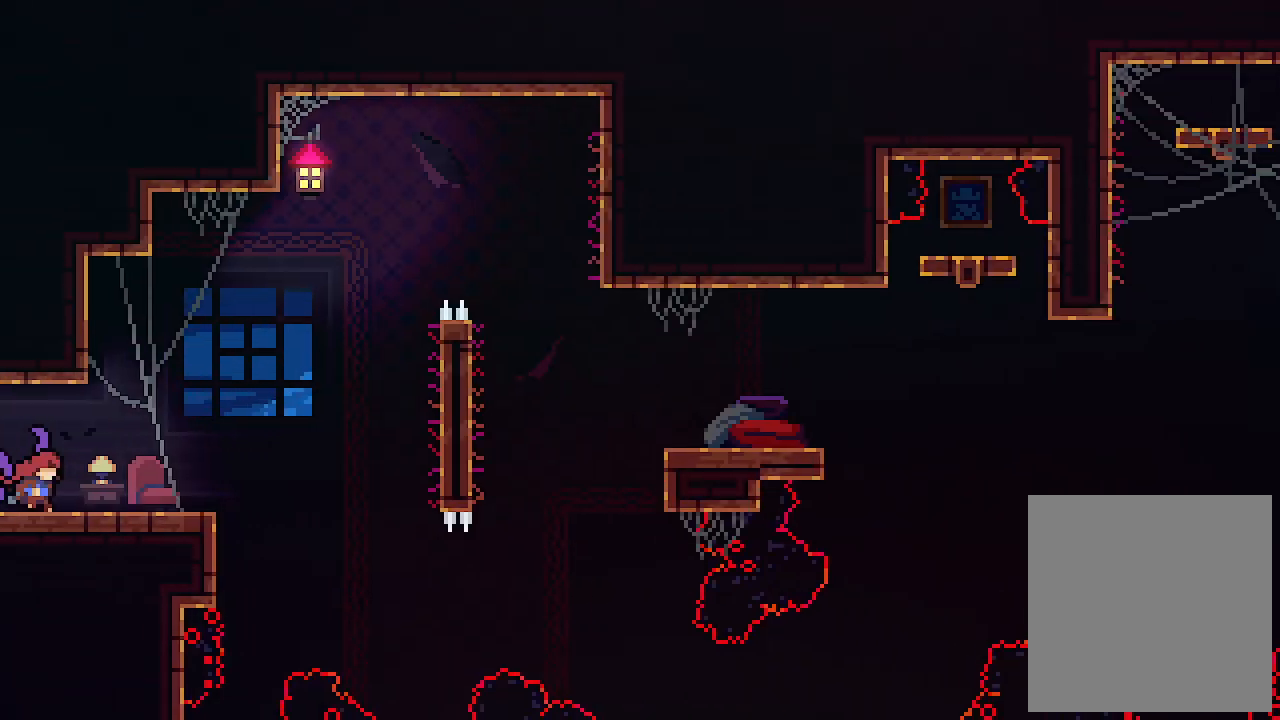
{"keys": ["right"], "events": []}
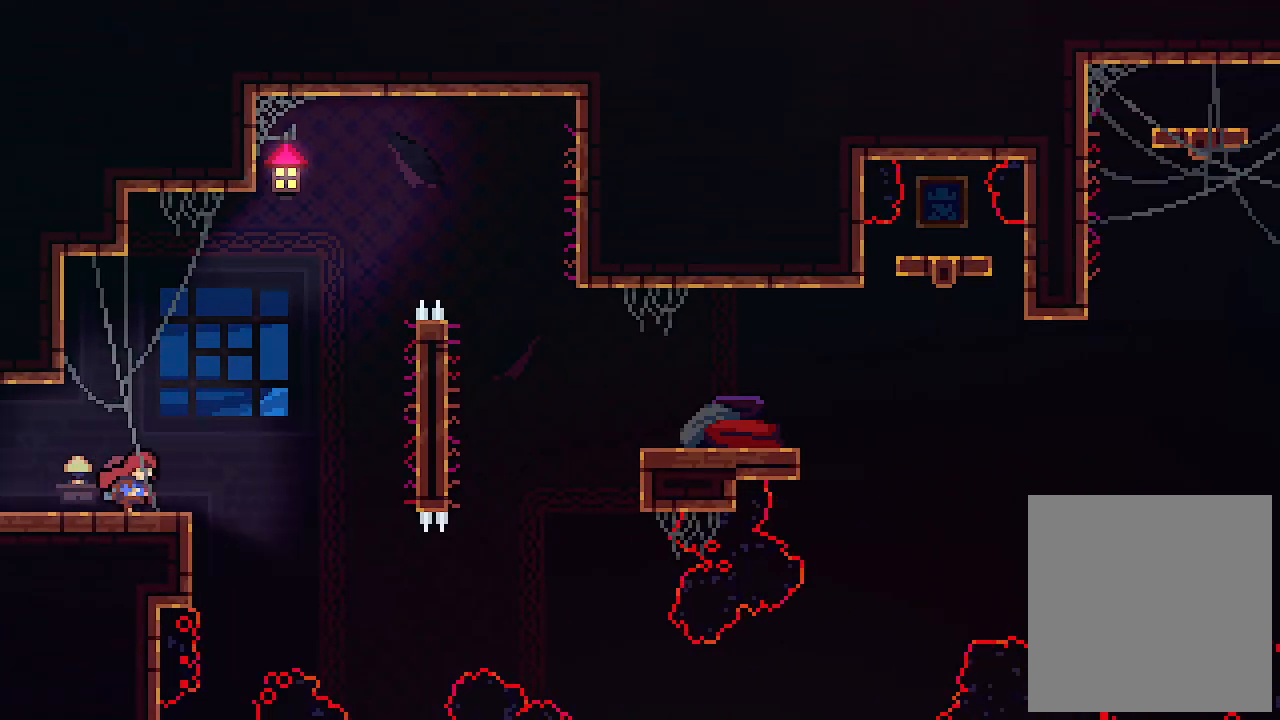
{"keys": ["right", "z"], "events": [[134, "z", "down"]]}
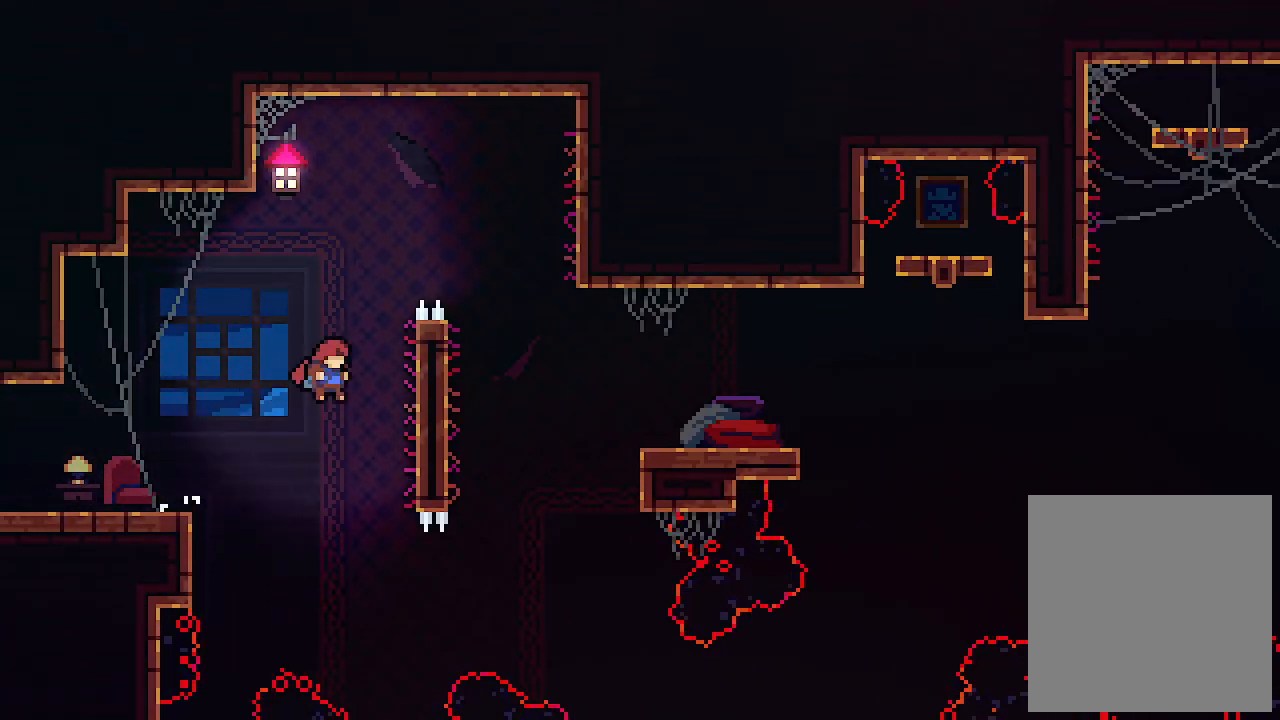
{"keys": ["right", "z"], "events": [[100, "z", "up"], [167, "z", "down"], [367, "z", "up"], [434, "z", "down"]]}
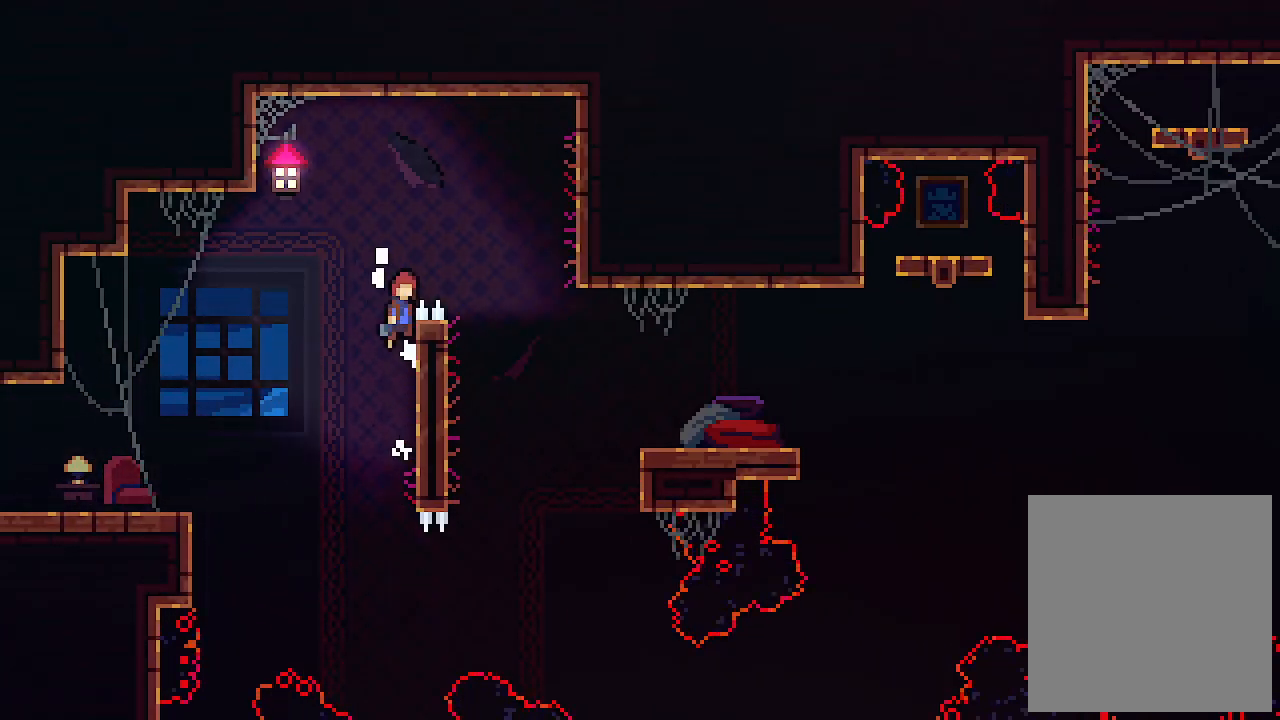
{"keys": ["right"], "events": [[434, "z", "up"]]}
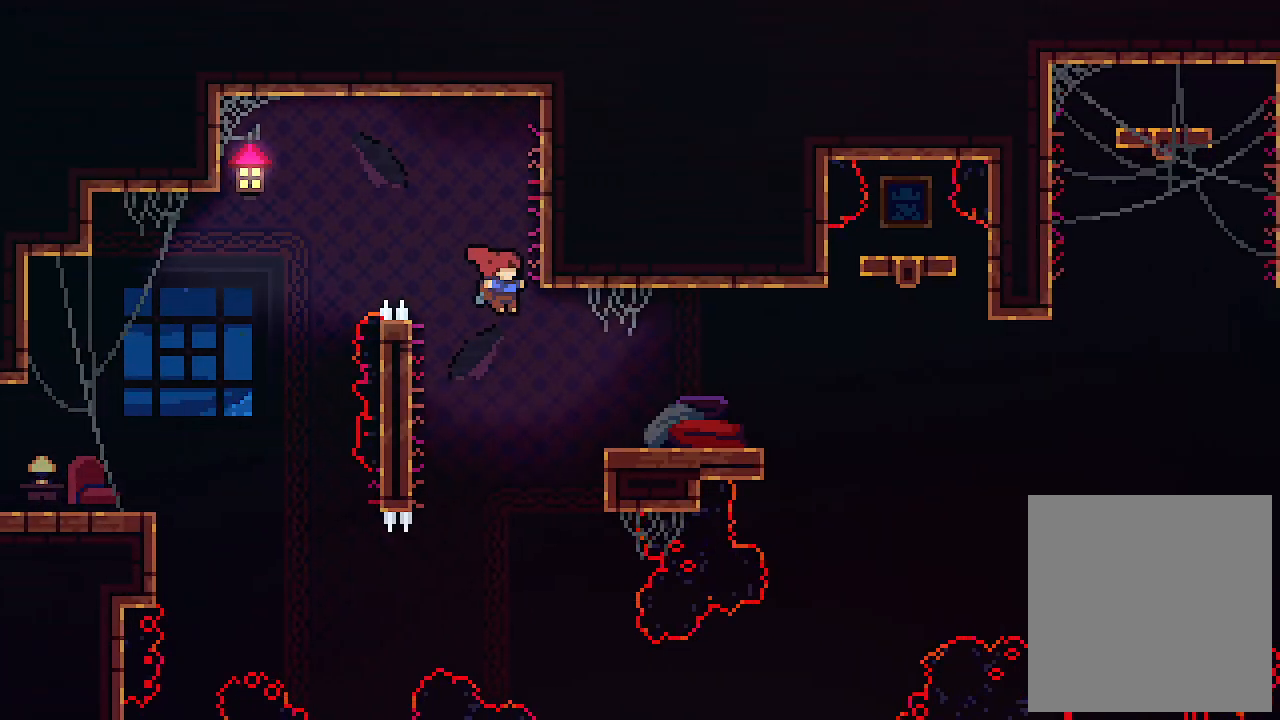
{"keys": ["right"], "events": [[300, "z", "down"], [500, "z", "up"]]}
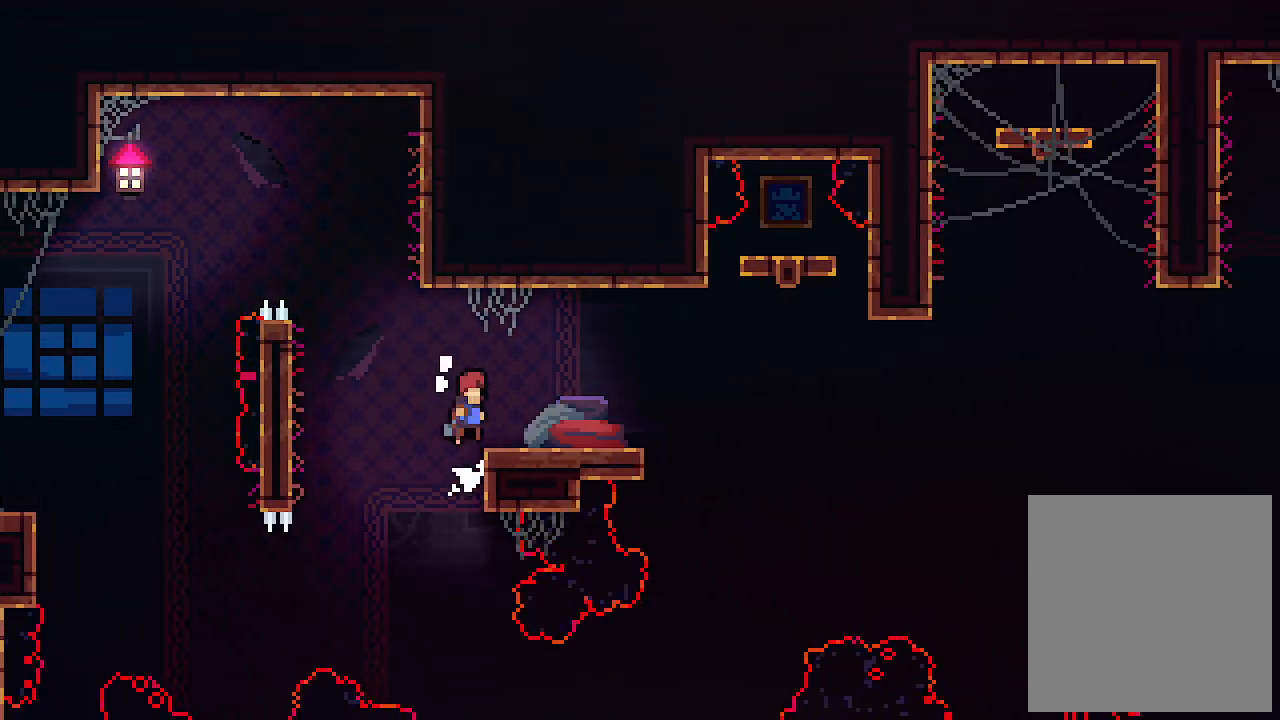
{"keys": ["right", "z"], "events": [[500, "z", "down"]]}
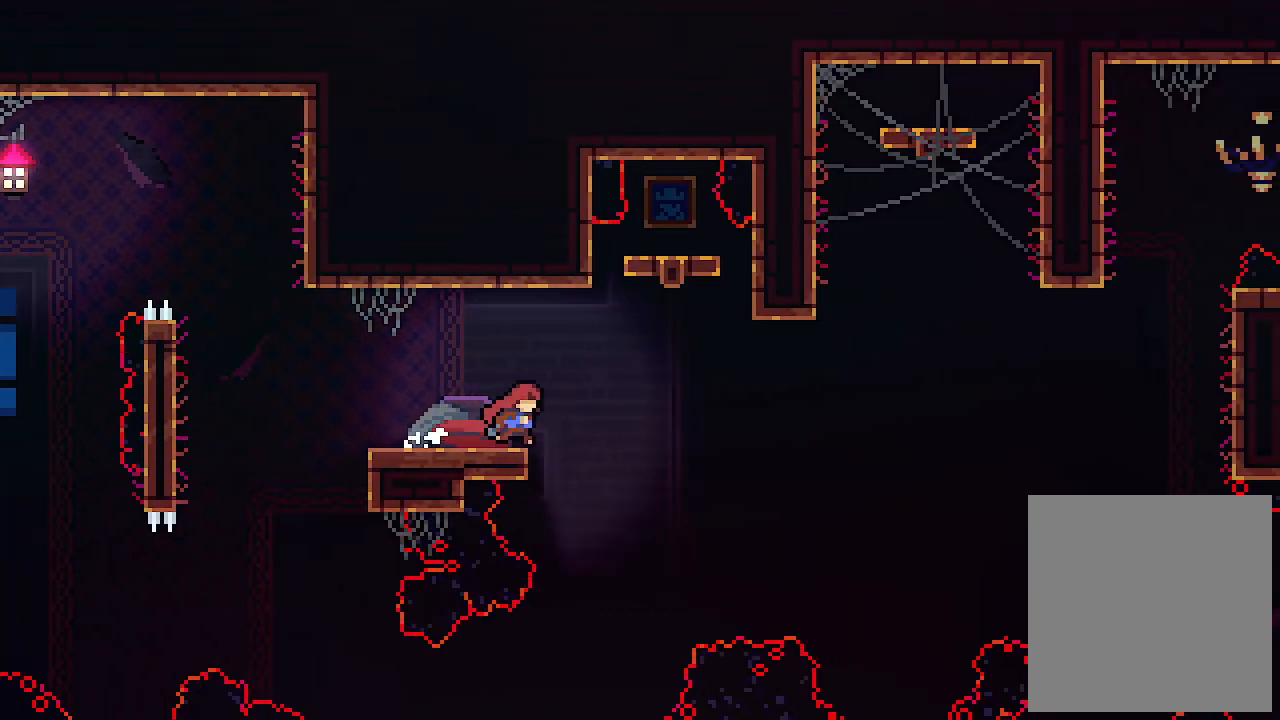
{"keys": ["up"], "events": [[100, "up", "down"], [200, "z", "up"], [300, "right", "up"], [400, "c", "down"], [500, "c", "up"]]}
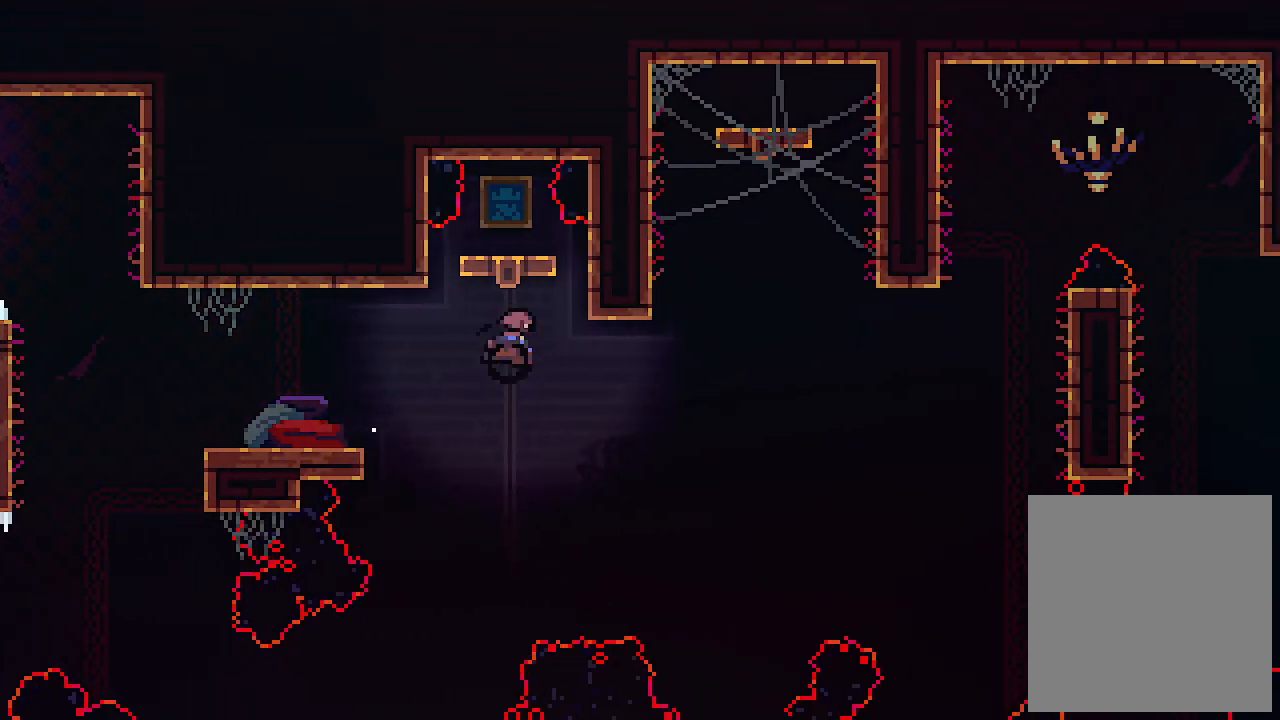
{"keys": [], "events": [[134, "up", "up"]]}
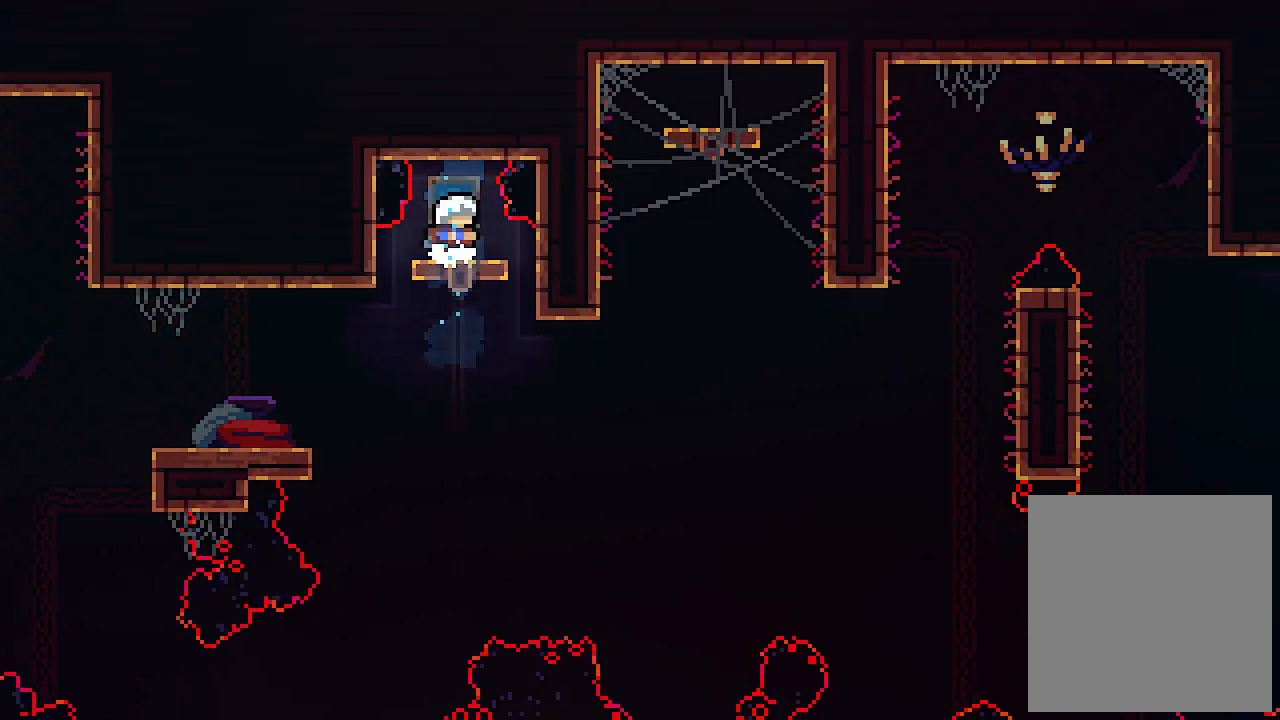
{"keys": [], "events": []}
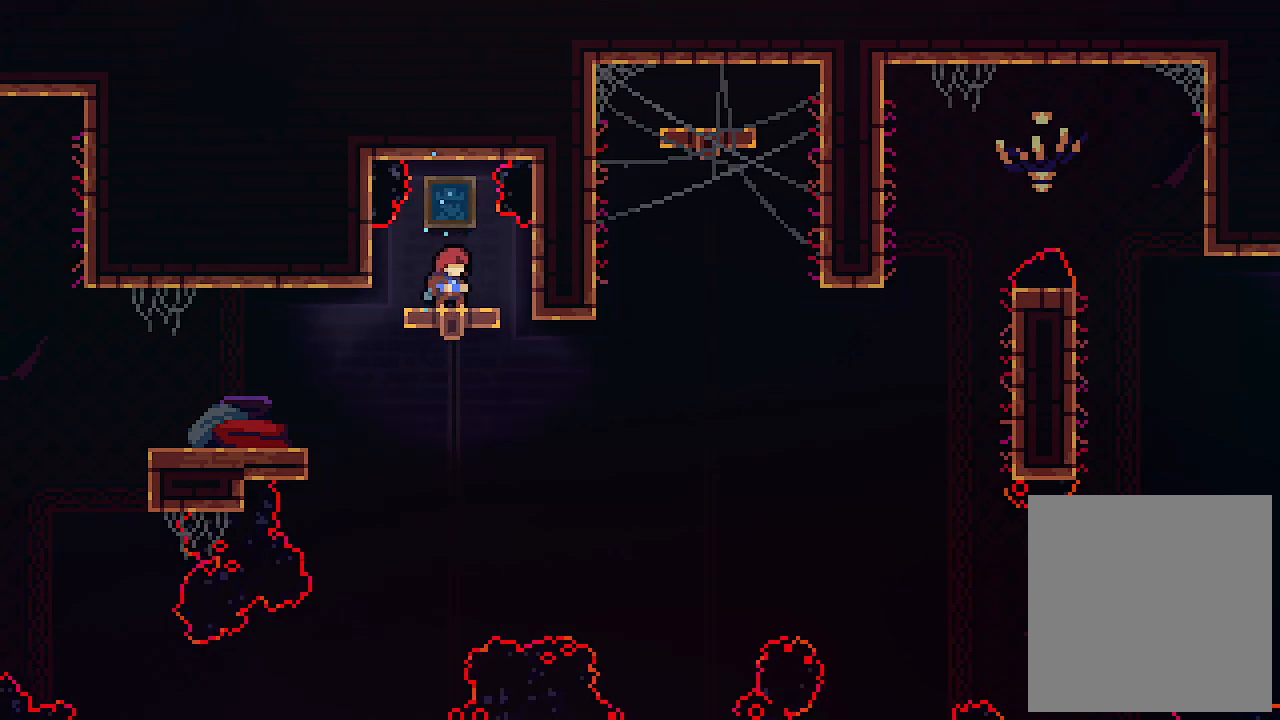
{"keys": [], "events": []}
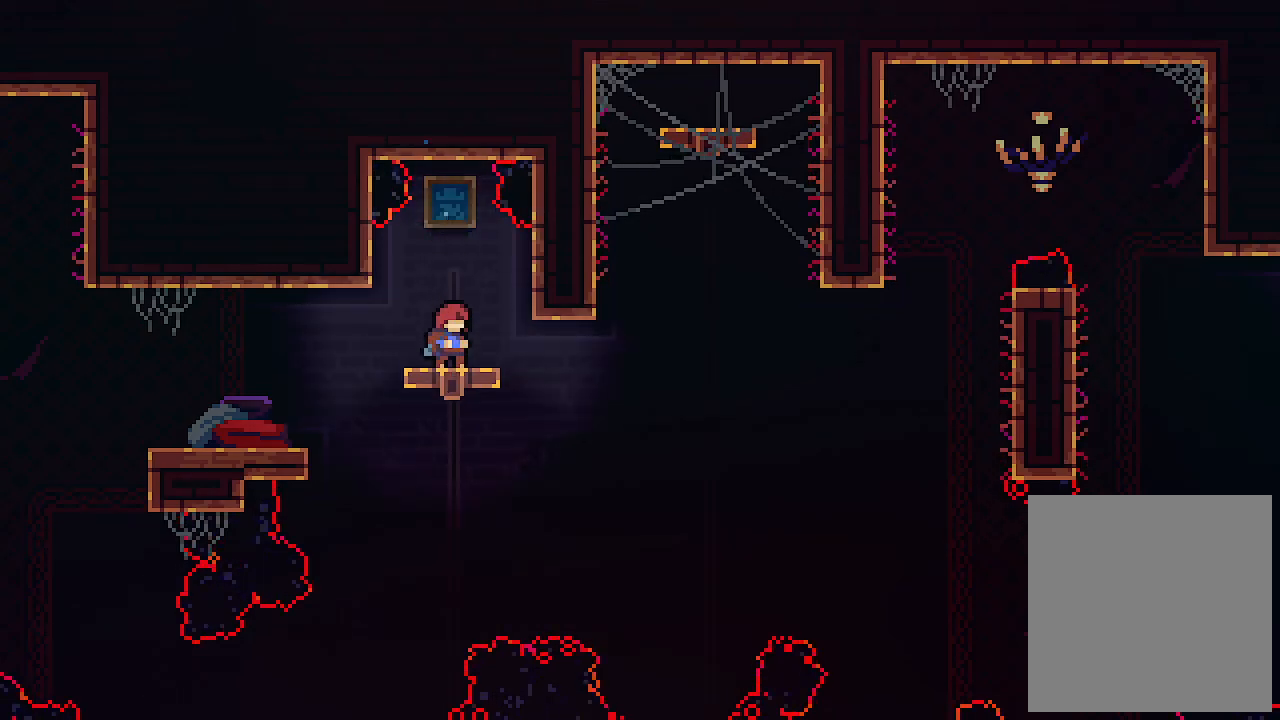
{"keys": ["right"], "events": [[167, "right", "down"], [267, "z", "down"], [467, "z", "up"]]}
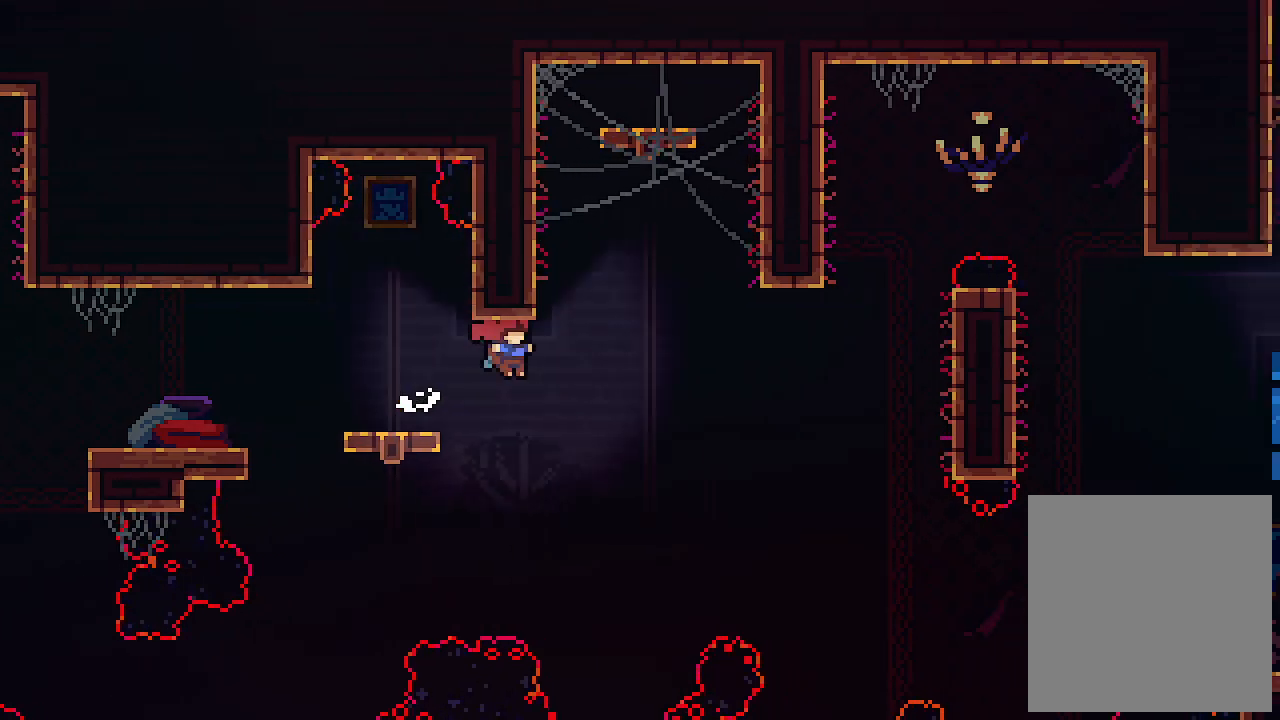
{"keys": ["c", "left", "up"], "events": [[100, "up", "down"], [200, "right", "up"], [234, "c", "down"], [367, "left", "down"]]}
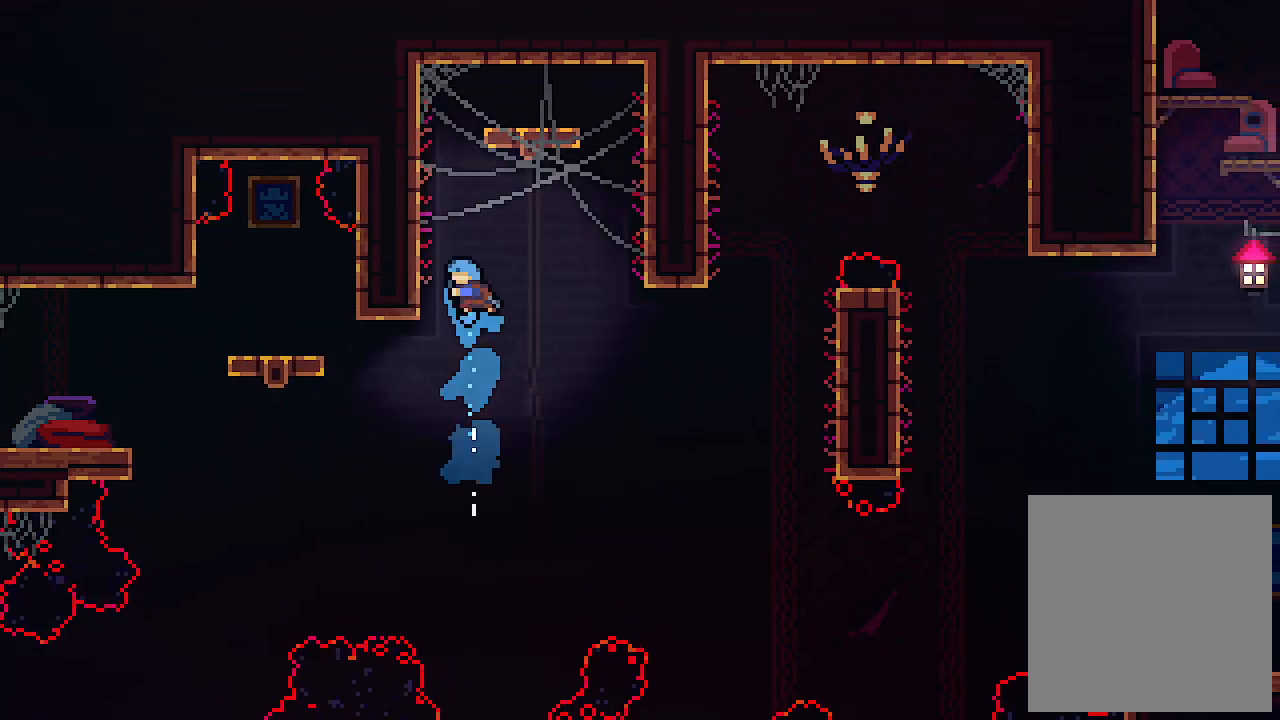
{"keys": ["left", "right"], "events": [[167, "c", "up"], [234, "z", "down"], [300, "up", "up"], [434, "z", "up"], [467, "right", "down"]]}
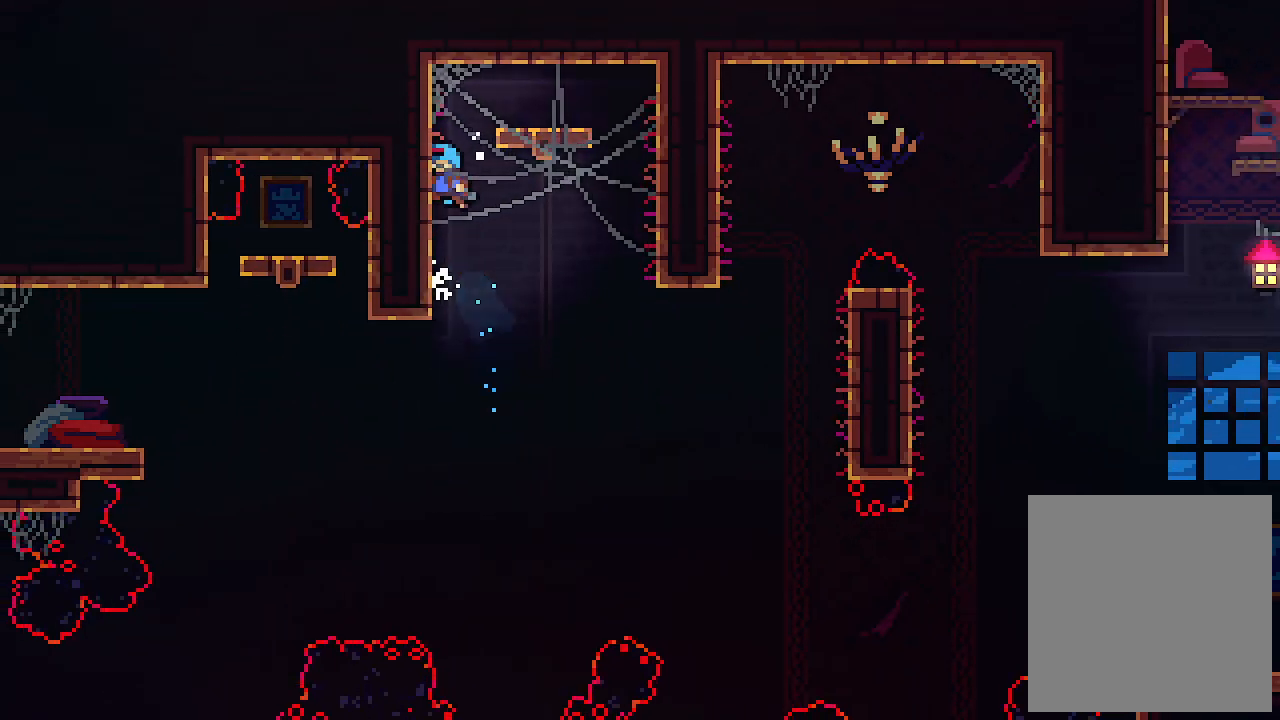
{"keys": [], "events": [[34, "z", "down"], [67, "left", "up"], [167, "z", "up"], [267, "right", "up"]]}
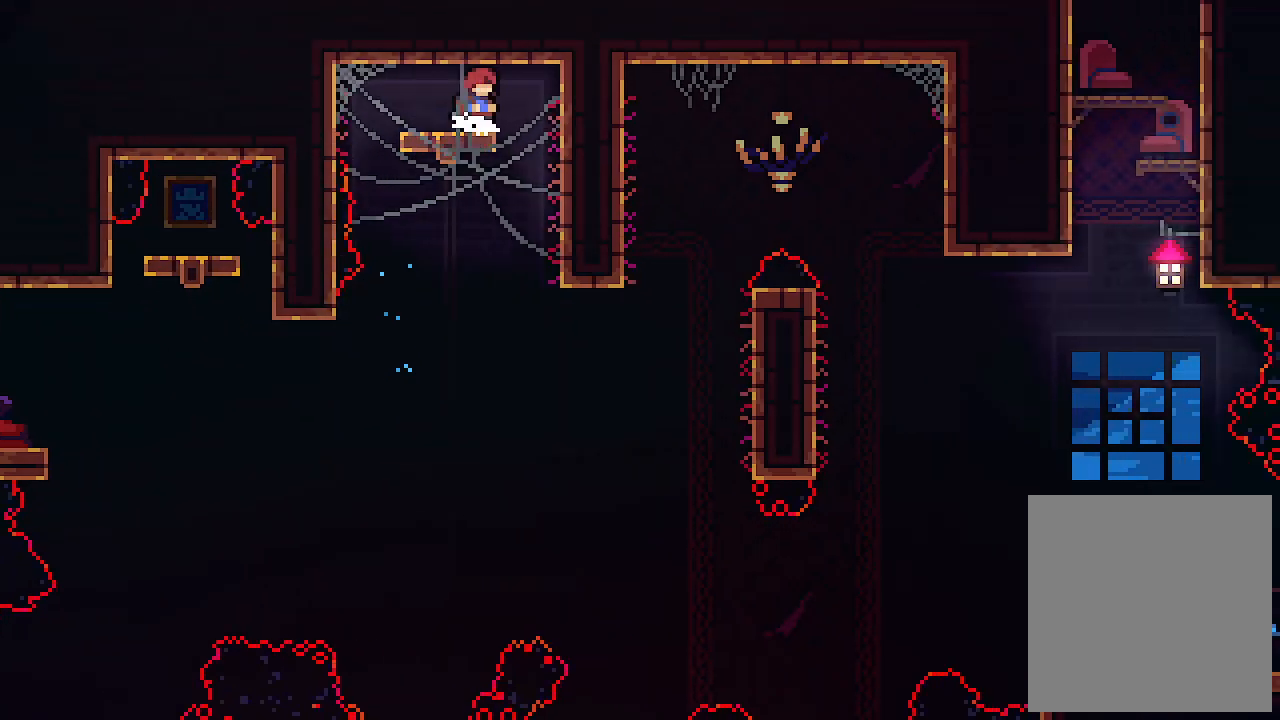
{"keys": [], "events": []}
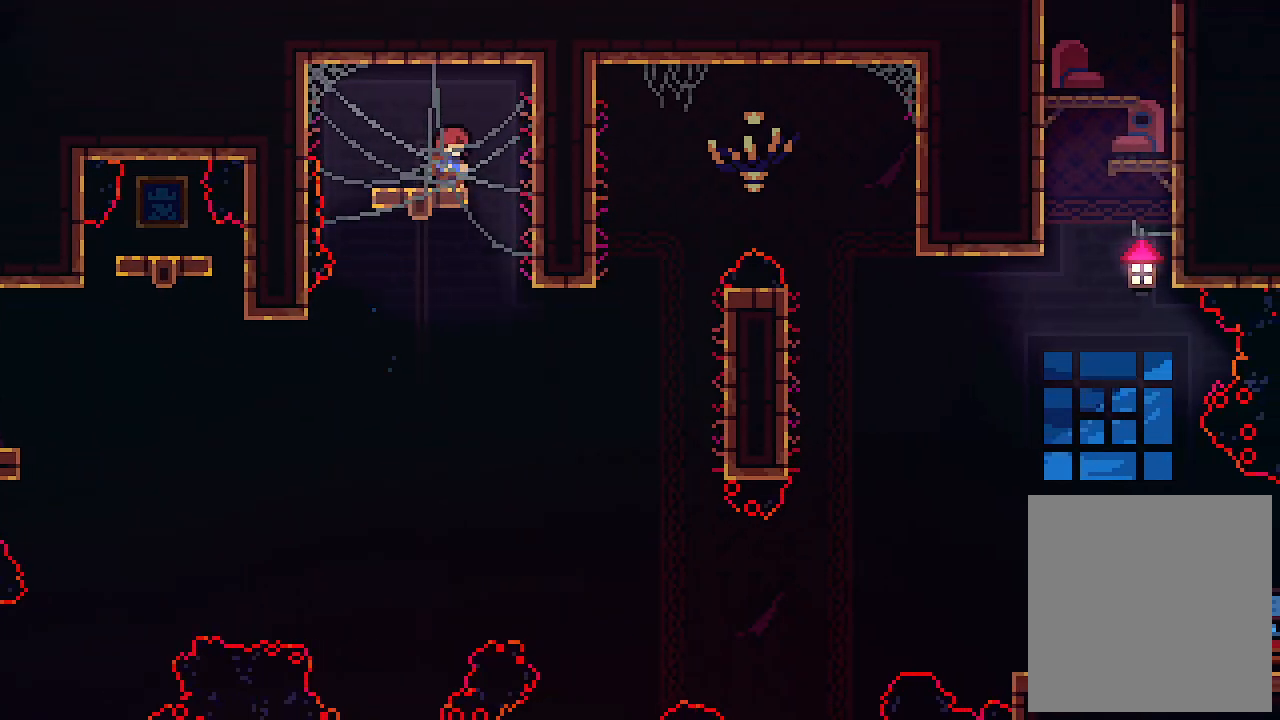
{"keys": [], "events": []}
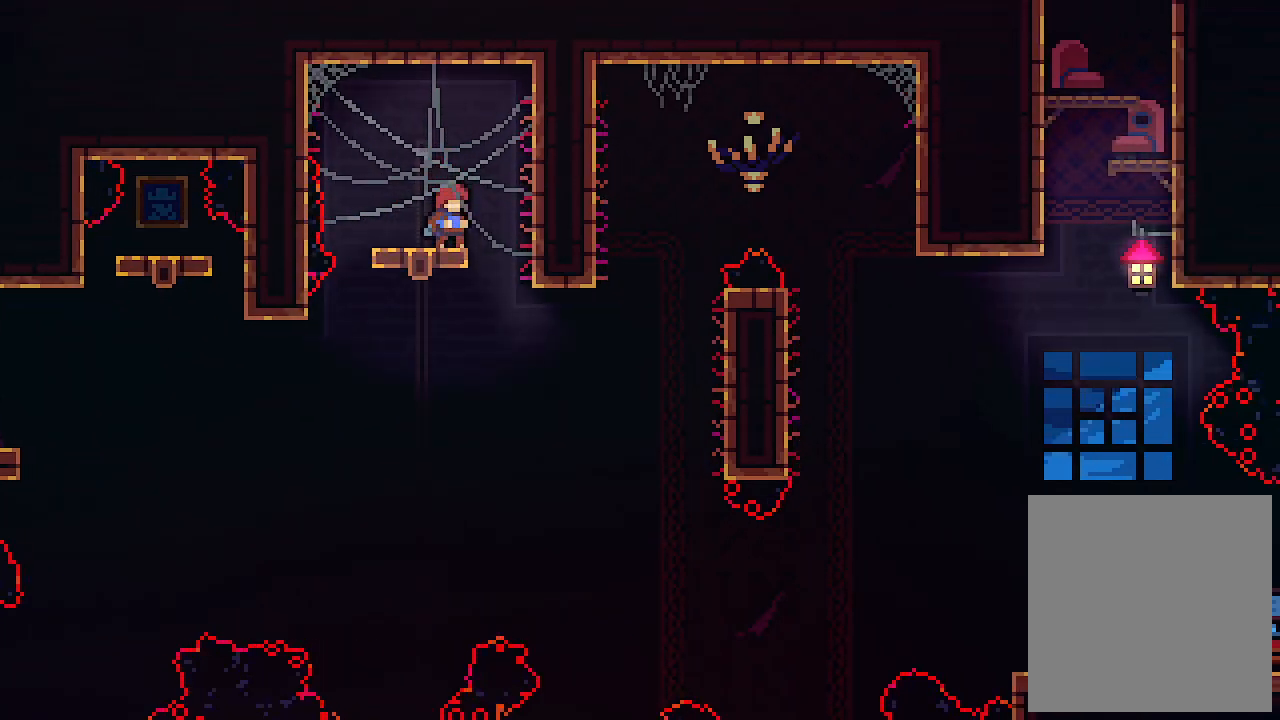
{"keys": ["right"], "events": [[400, "right", "down"]]}
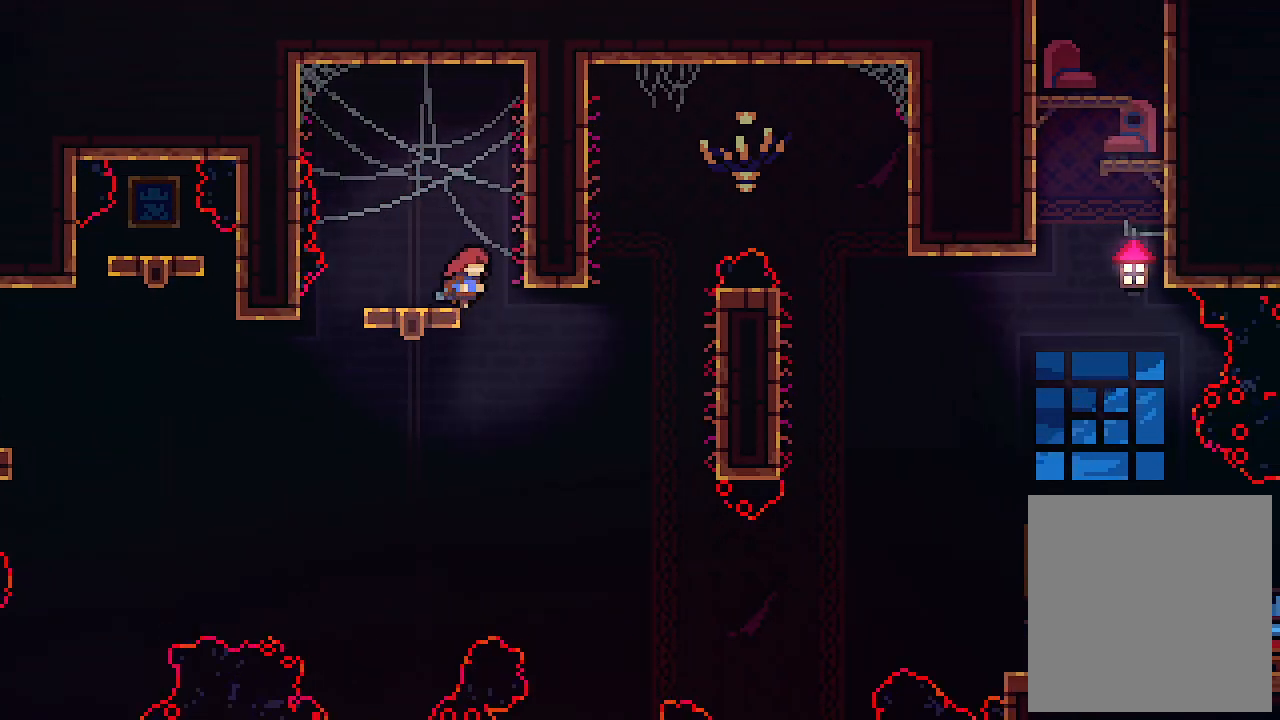
{"keys": ["right"], "events": [[134, "c", "down"], [334, "c", "up"]]}
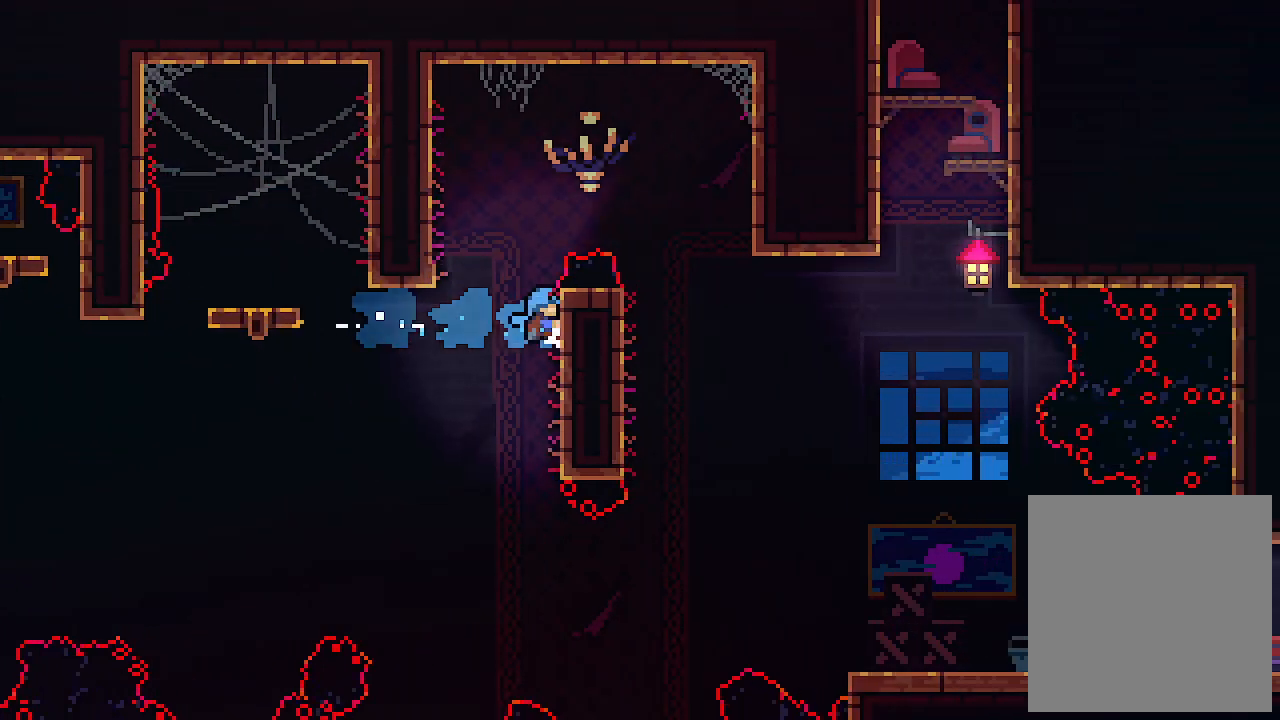
{"keys": ["left"], "events": [[100, "z", "down"], [167, "left", "down"], [200, "right", "up"], [500, "z", "up"]]}
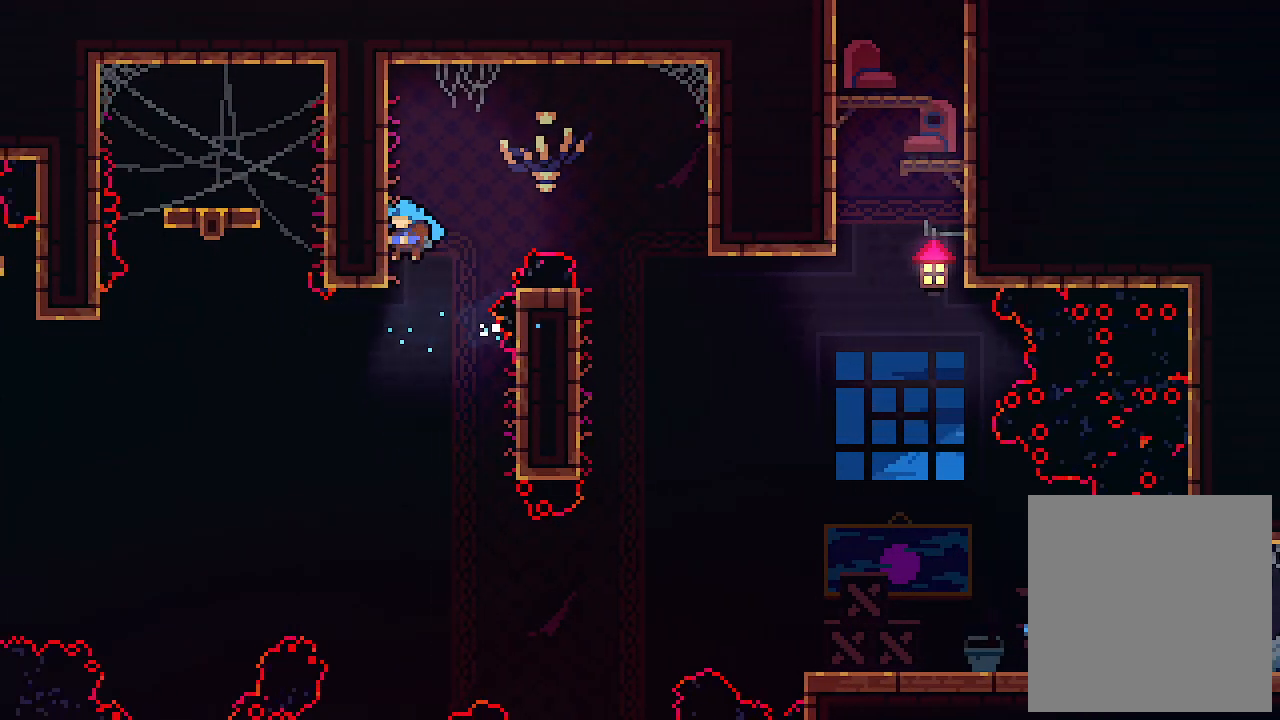
{"keys": ["right"], "events": [[34, "z", "down"], [67, "right", "down"], [134, "left", "up"], [367, "z", "up"]]}
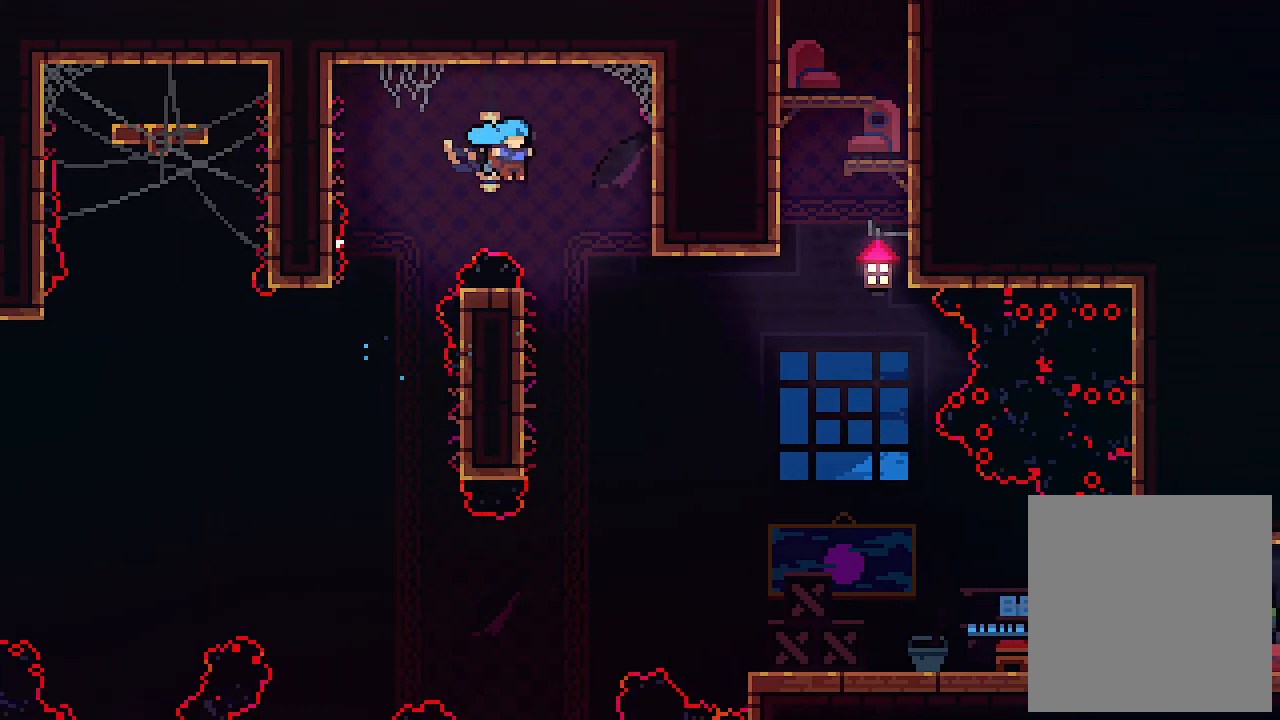
{"keys": ["right", "z"], "events": [[134, "left", "down"], [200, "right", "up"], [367, "z", "down"], [467, "right", "down"], [500, "left", "up"]]}
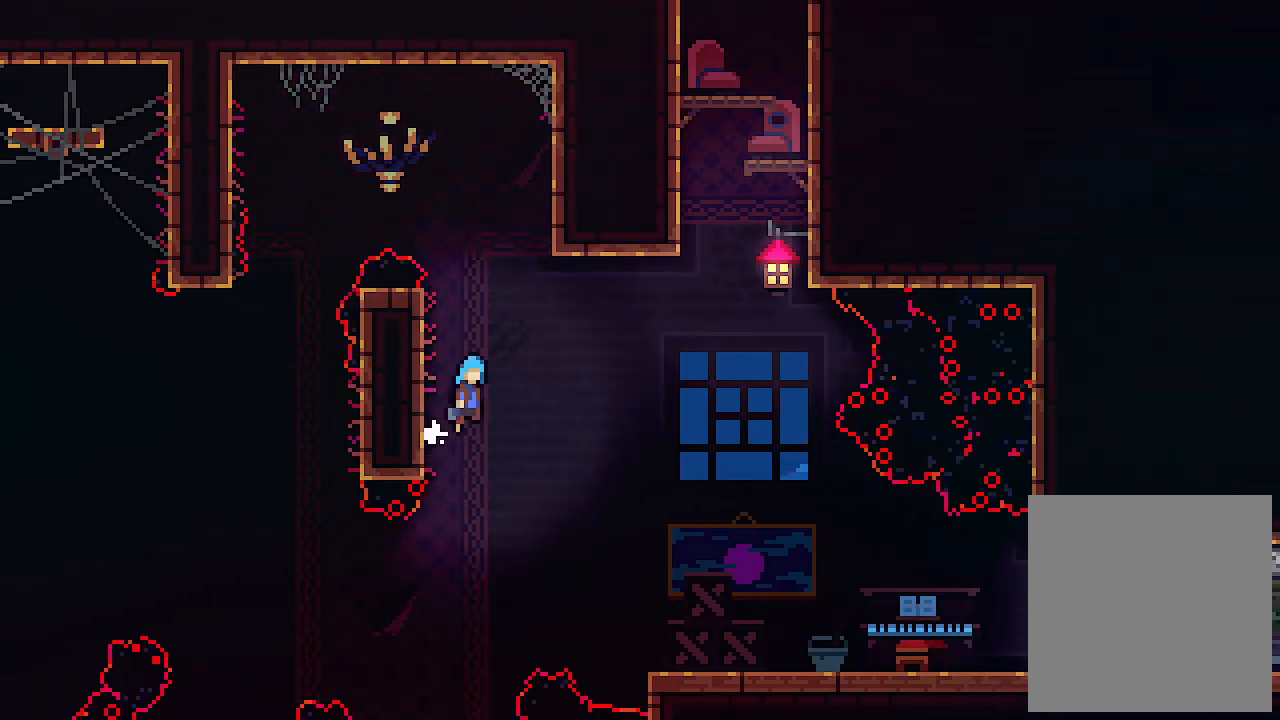
{"keys": ["right"], "events": [[234, "z", "up"]]}
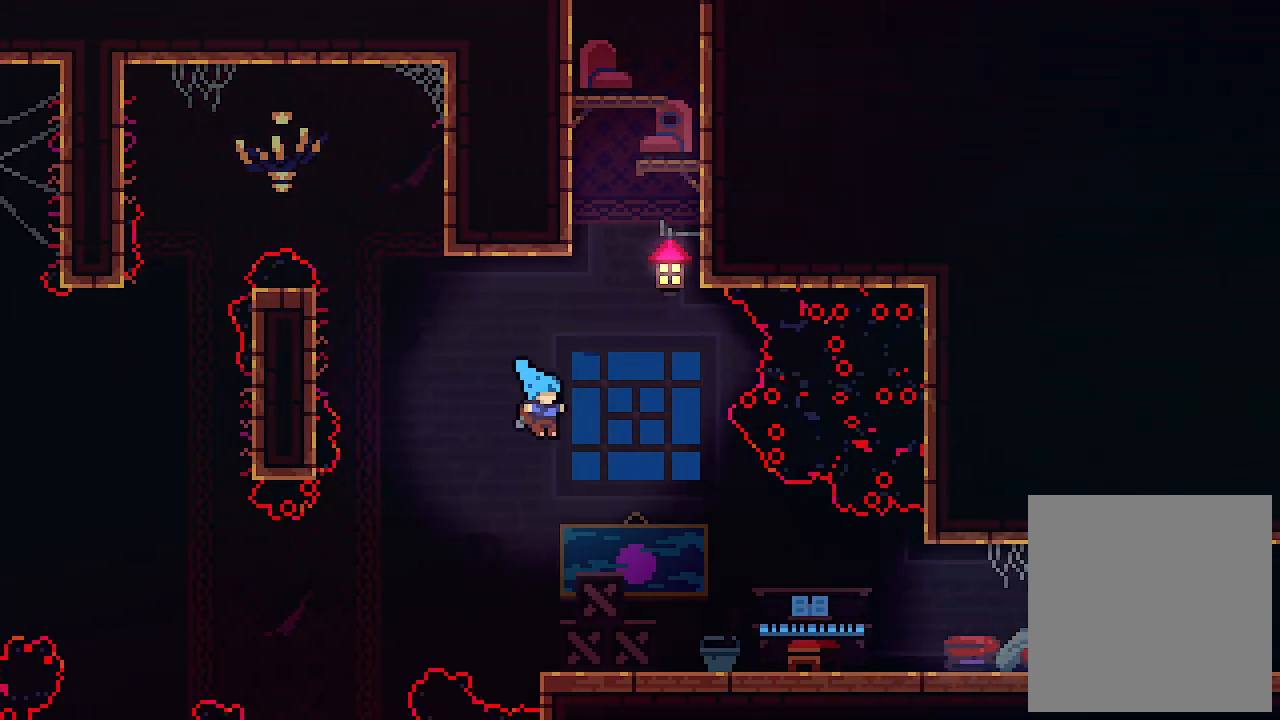
{"keys": ["right"], "events": [[267, "c", "down"], [434, "c", "up"]]}
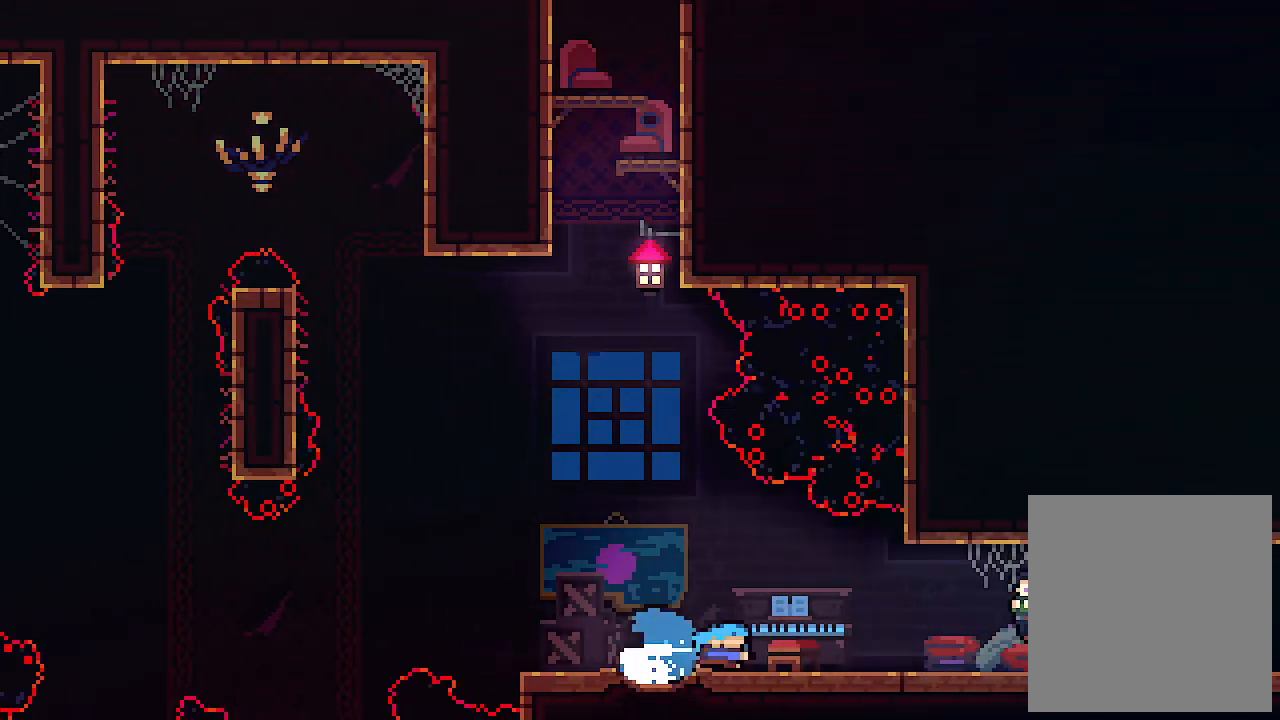
{"keys": ["right", "x"], "events": [[400, "x", "down"]]}
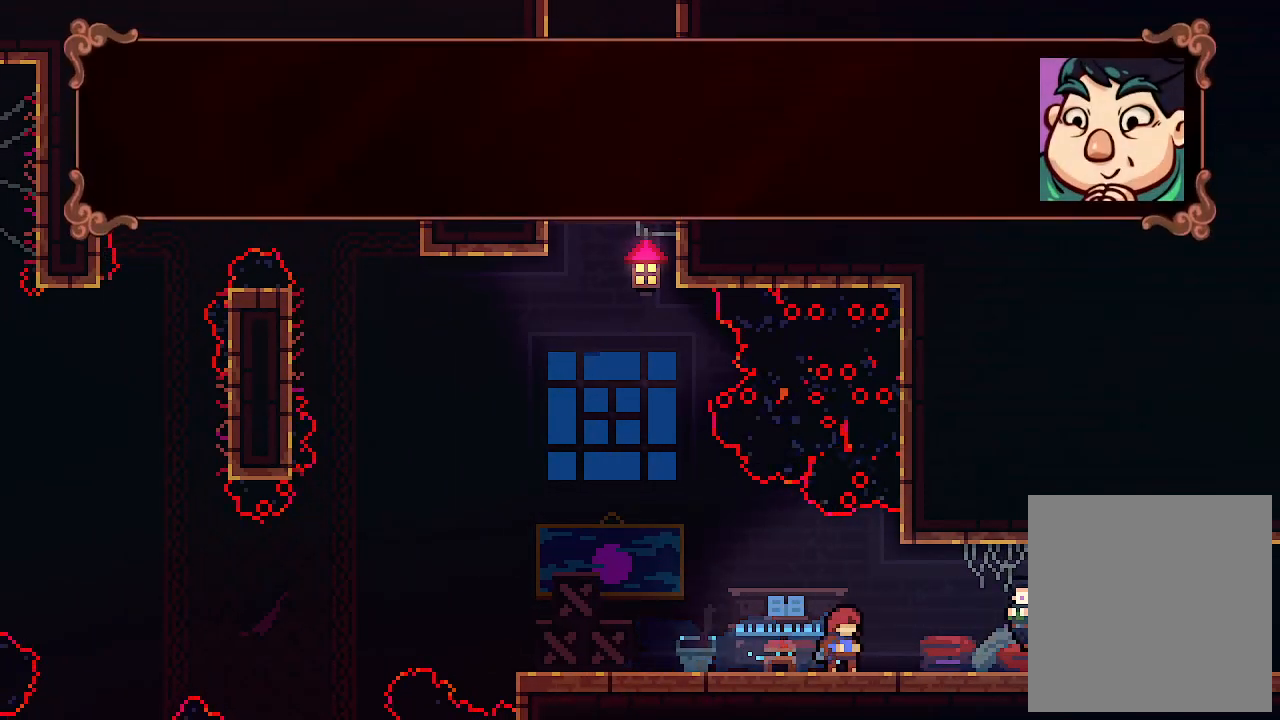
{"keys": [], "events": [[34, "right", "up"], [67, "x", "up"], [367, "shift", "down"], [467, "shift", "up"]]}
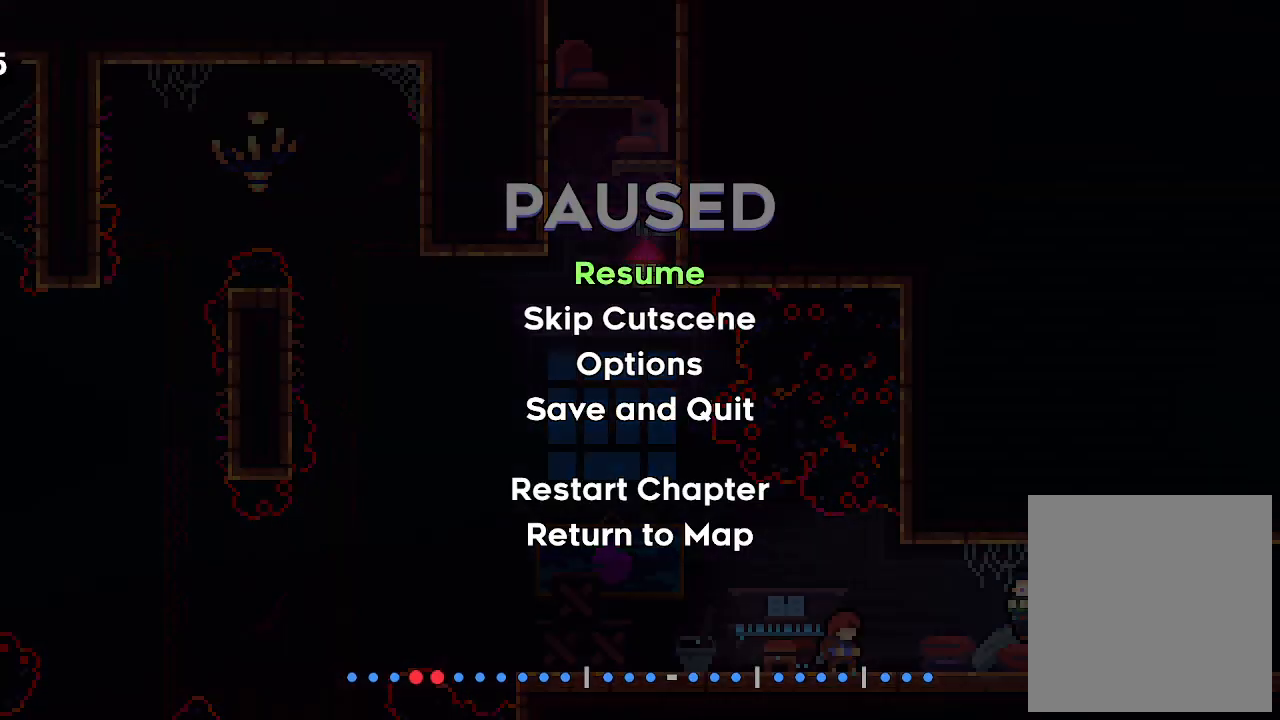
{"keys": [], "events": [[34, "down", "down"], [200, "down", "up"], [234, "c", "down"], [334, "c", "up"]]}
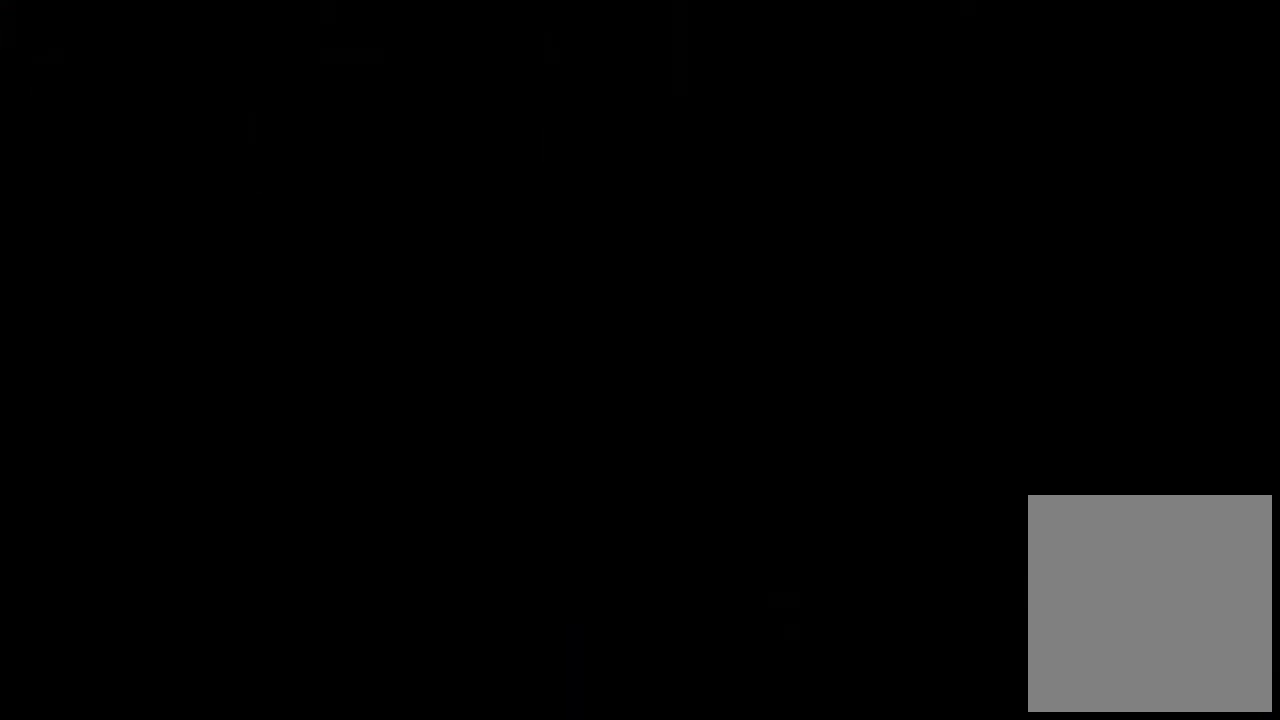
{"keys": ["c", "right"], "events": [[100, "right", "down"], [500, "c", "down"]]}
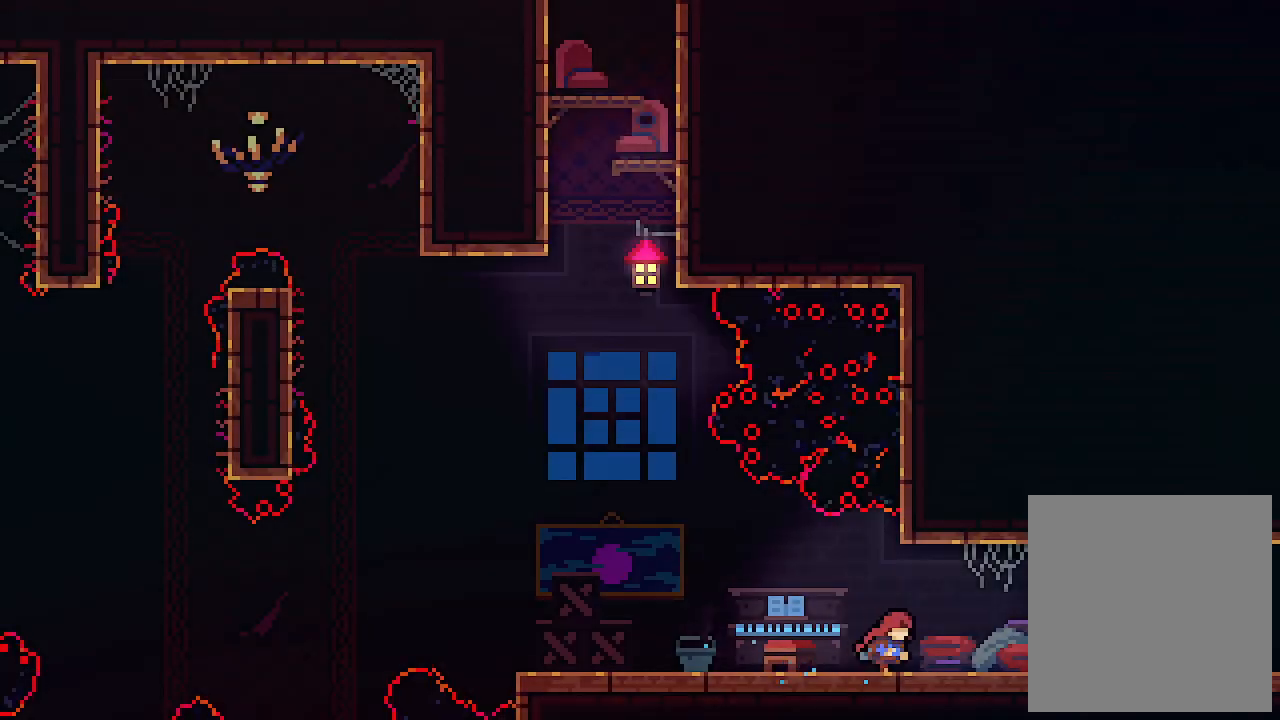
{"keys": ["right"], "events": [[167, "c", "up"], [300, "c", "down"], [467, "c", "up"]]}
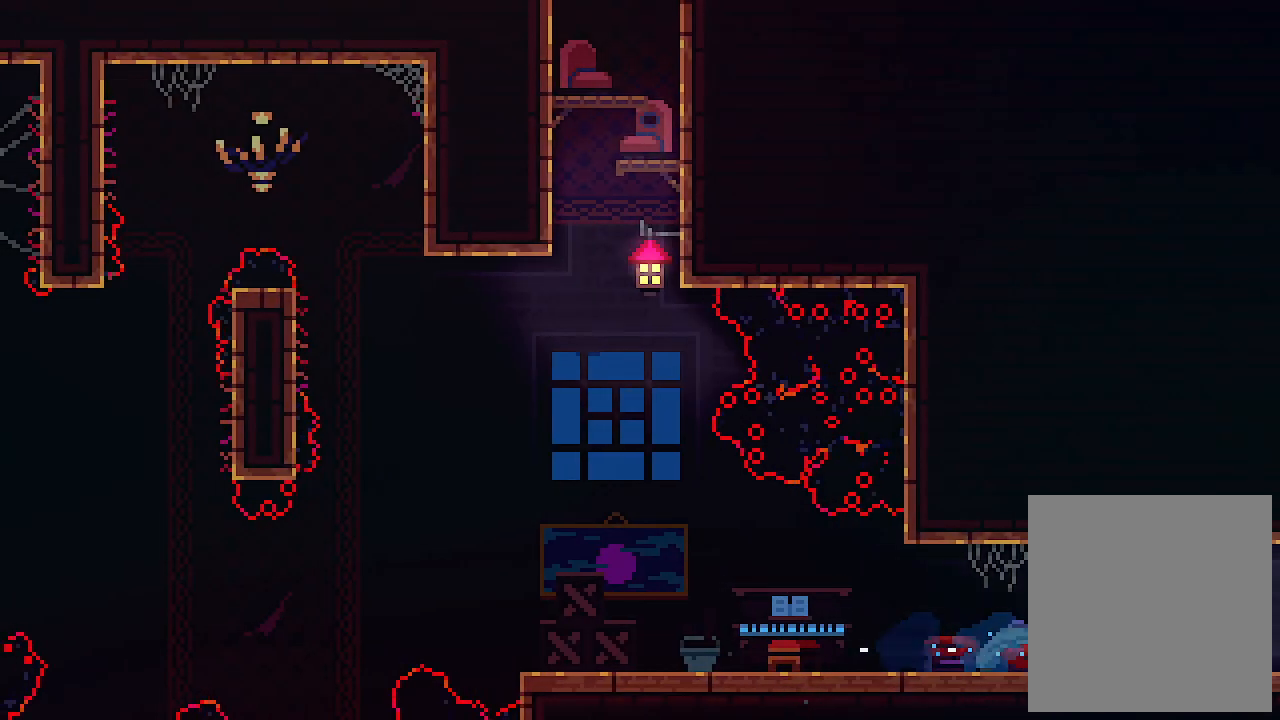
{"keys": ["right"], "events": [[34, "c", "down"], [134, "c", "up"], [234, "c", "down"], [367, "c", "up"]]}